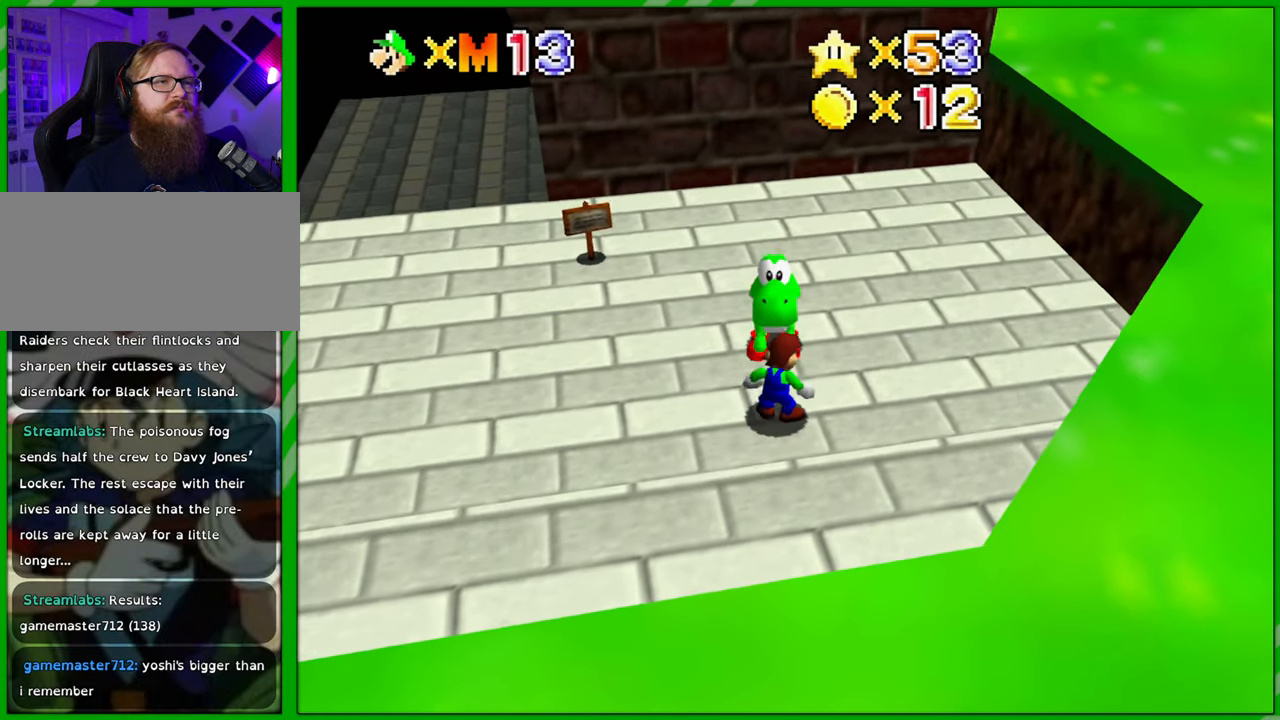
Gameplay with a controller (Nintendo layout); each line is a JSON object with the inputs held at the frame after it. "events" lists button and stick changes between this image and that frame as [ms after this image, input, new state], when the widget could be followed in between. Not read: L1 L3 R1 R3 X Y Z.
{"buttons": ["C_LEFT"], "left_stick": "up", "events": [[283, "left_stick", "up"], [433, "C_LEFT", "down"]]}
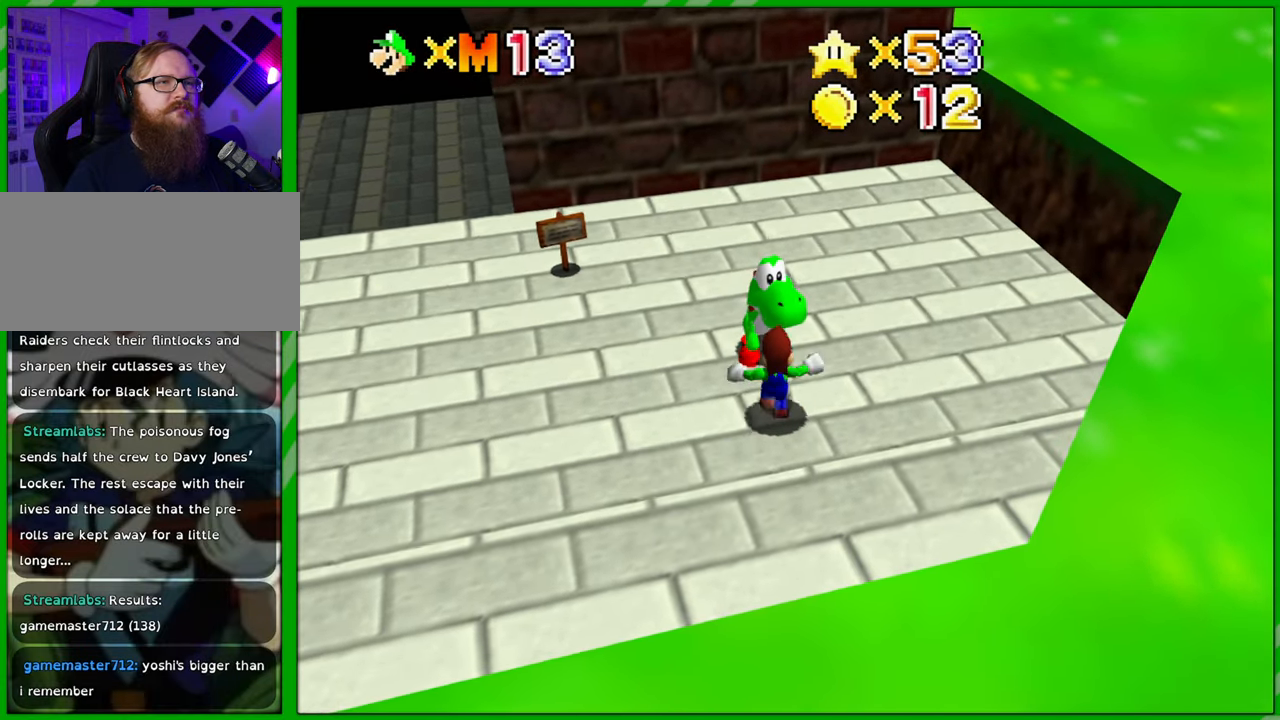
{"buttons": [], "left_stick": "center", "events": [[50, "C_LEFT", "up"], [167, "left_stick", "center"]]}
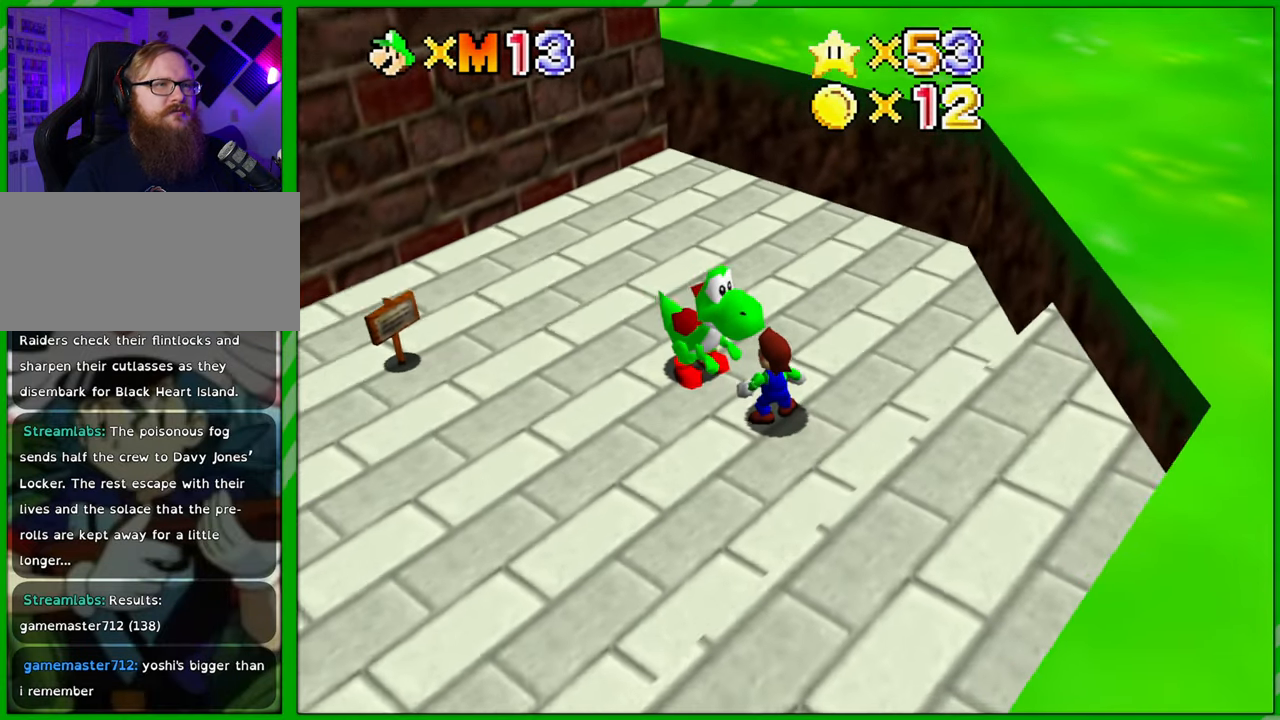
{"buttons": [], "left_stick": "center", "events": [[17, "left_stick", "up-left"], [133, "B", "down"], [150, "left_stick", "center"], [217, "B", "up"]]}
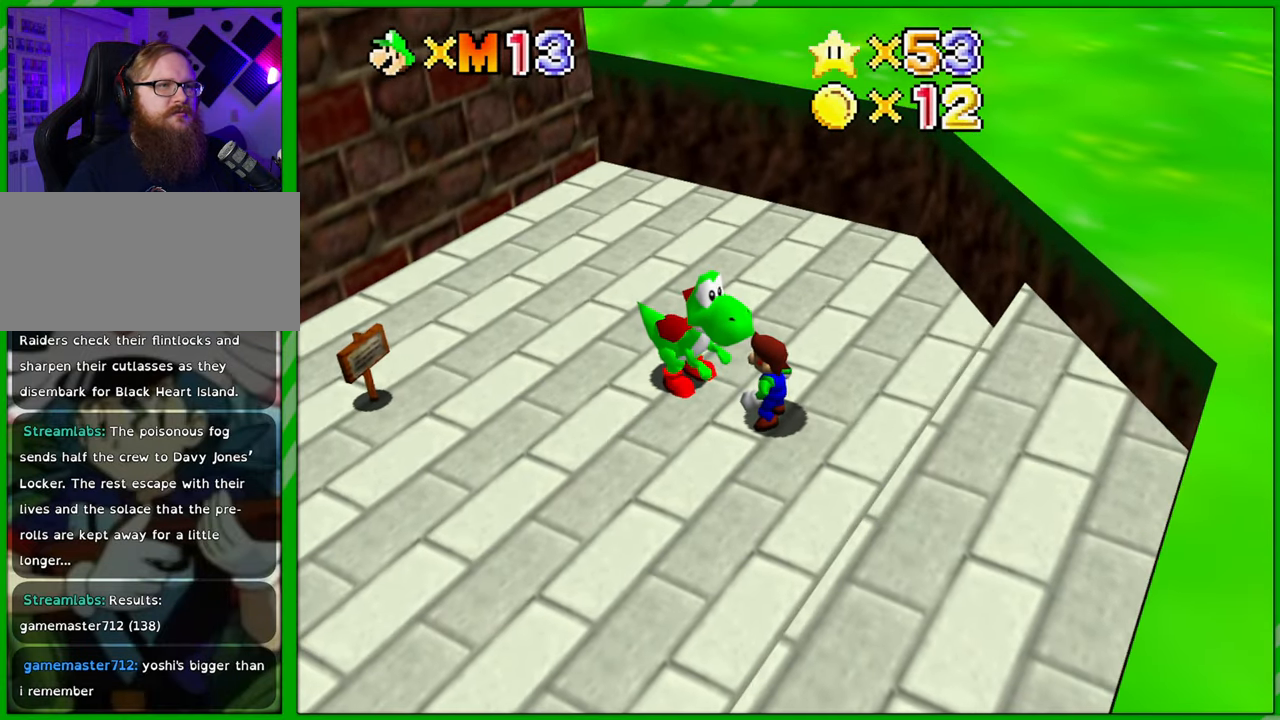
{"buttons": [], "left_stick": "center", "events": []}
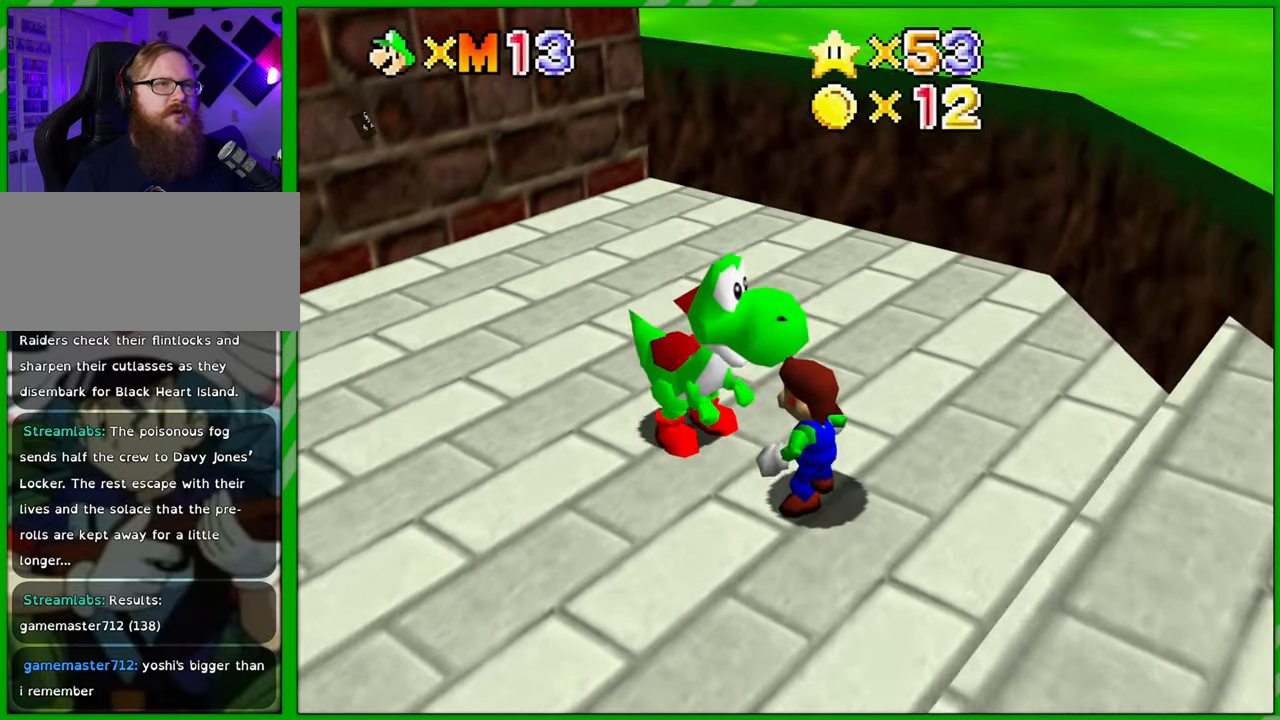
{"buttons": [], "left_stick": "center", "events": []}
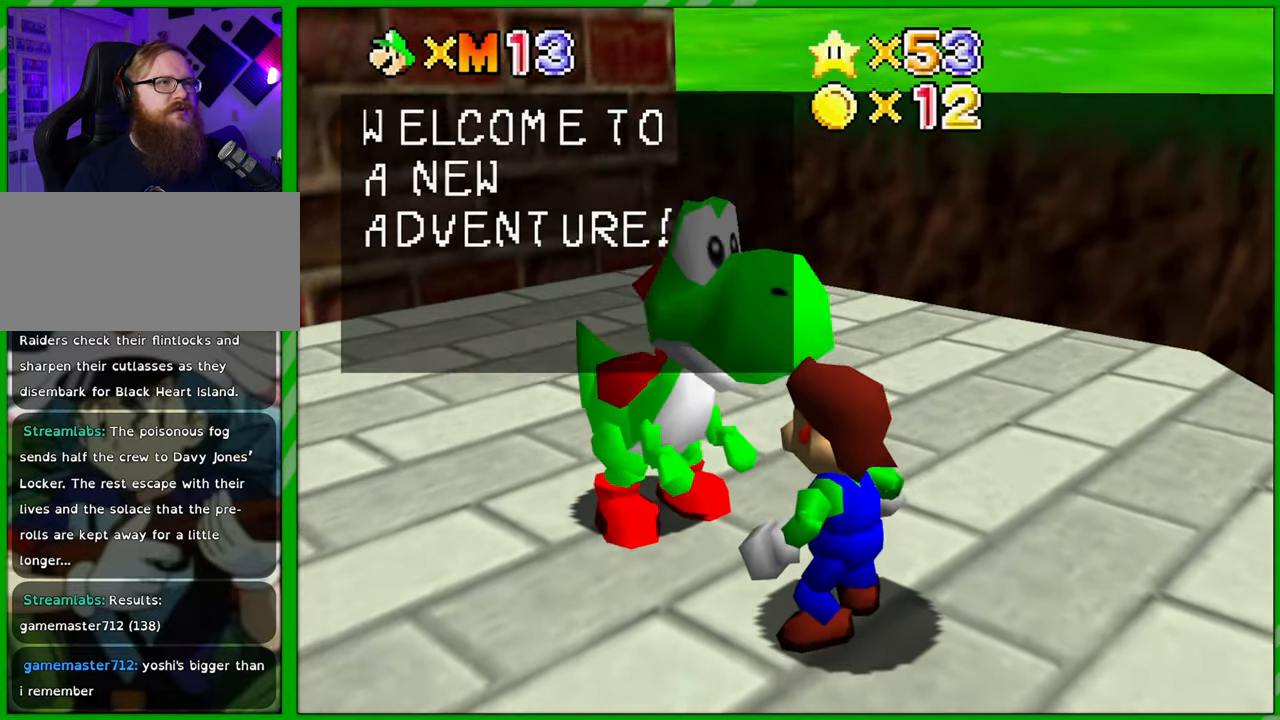
{"buttons": [], "left_stick": "center", "events": []}
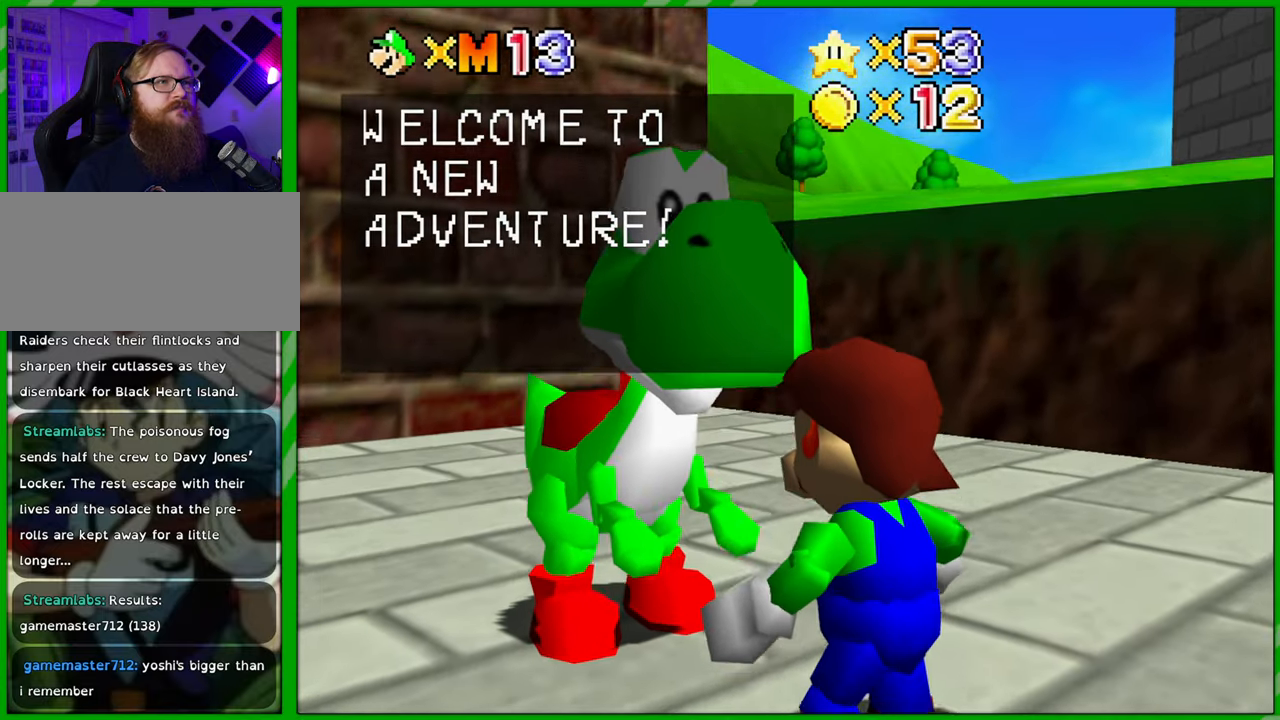
{"buttons": [], "left_stick": "center", "events": []}
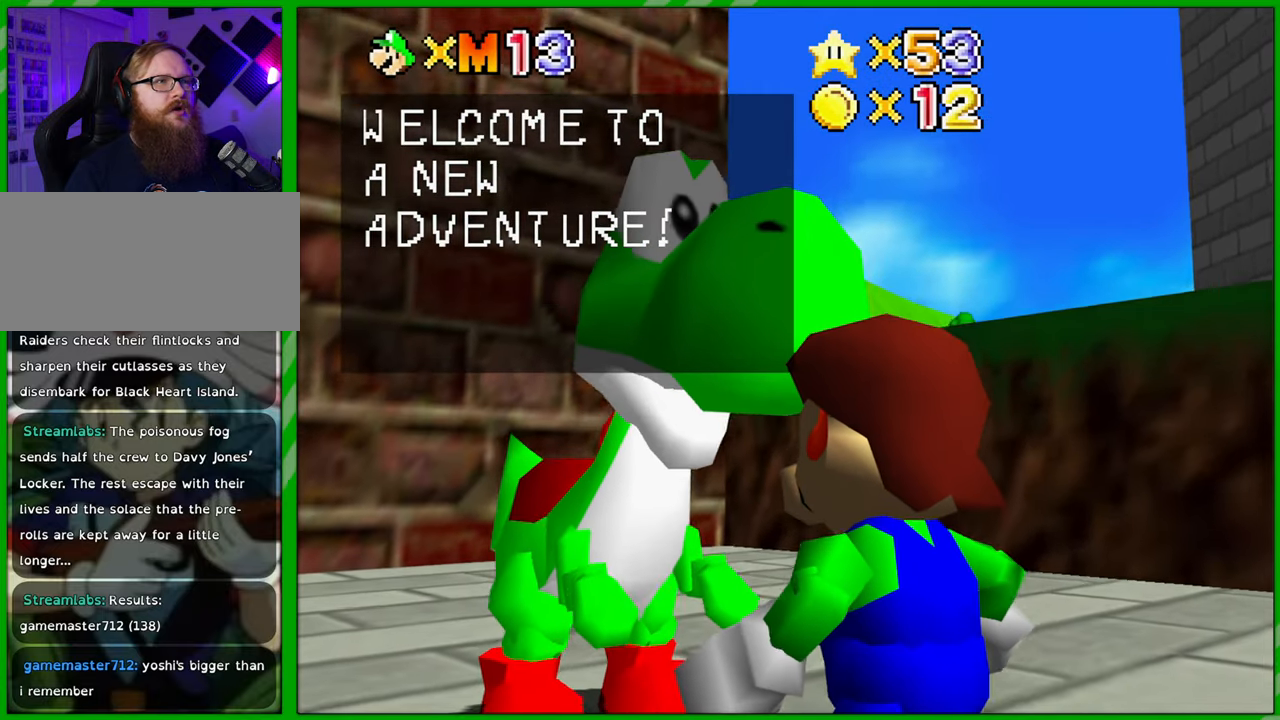
{"buttons": [], "left_stick": "center", "events": [[150, "A", "down"], [333, "A", "up"]]}
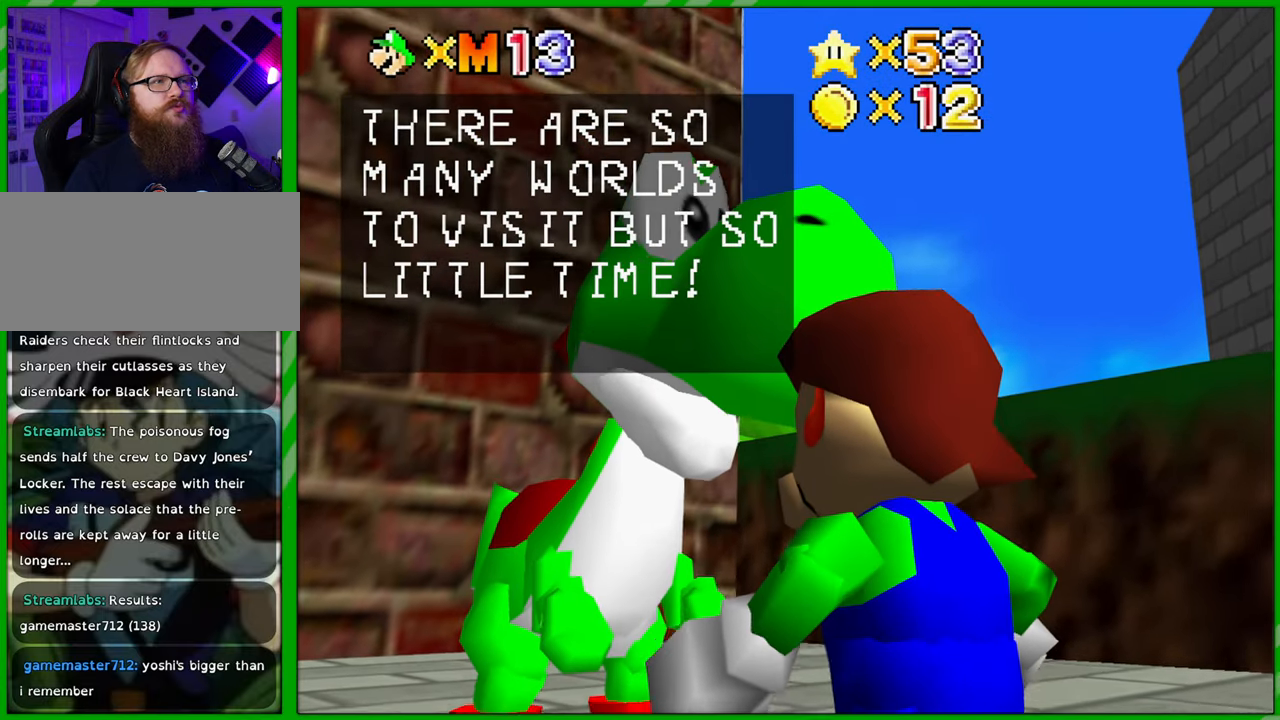
{"buttons": [], "left_stick": "center", "events": []}
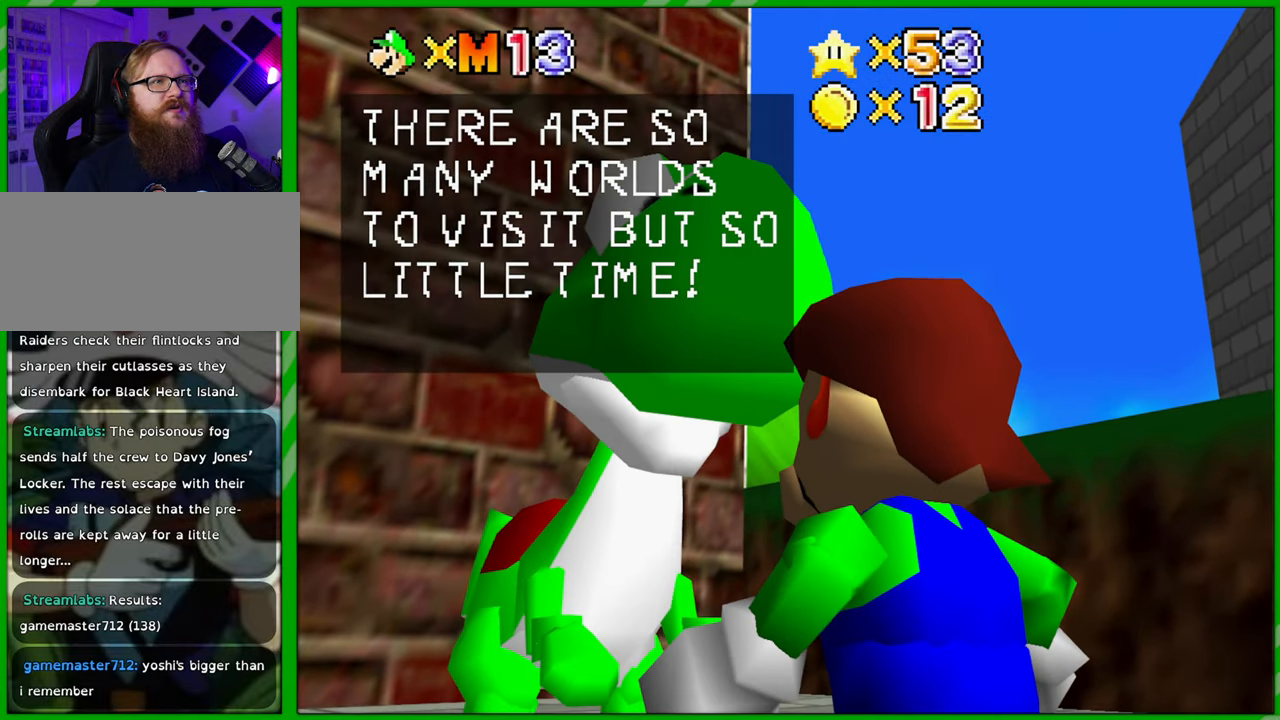
{"buttons": [], "left_stick": "center", "events": []}
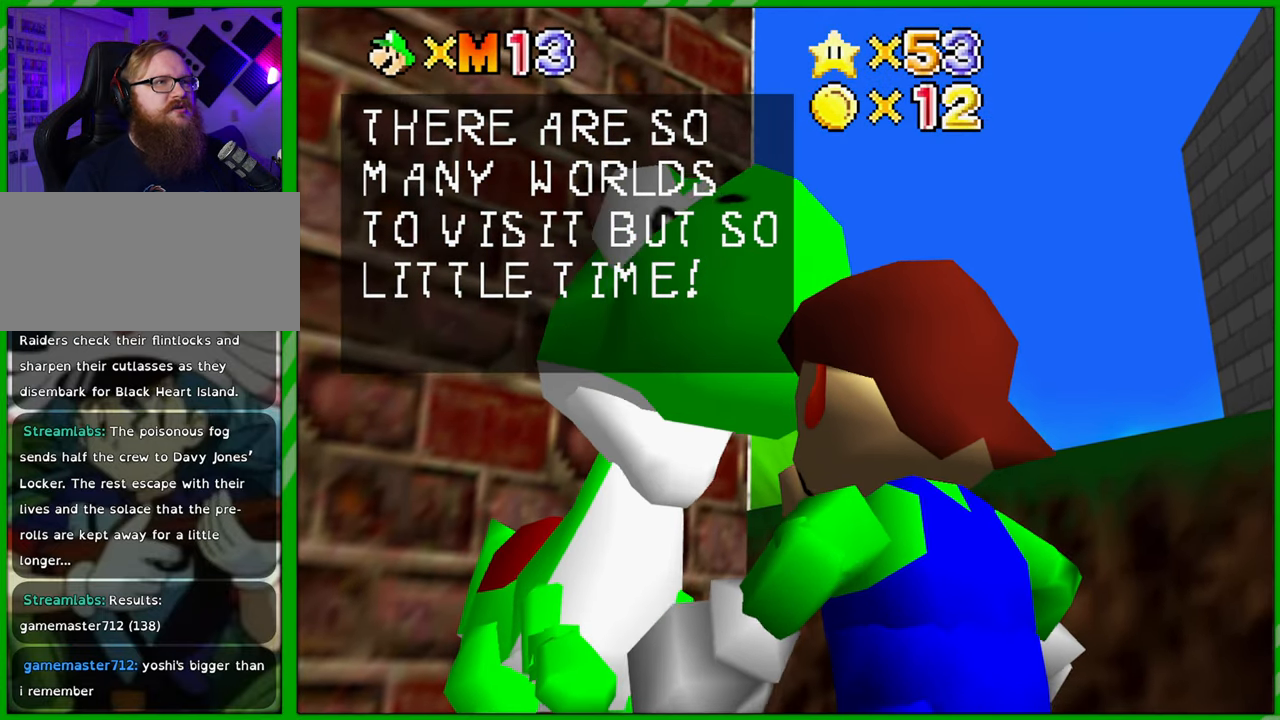
{"buttons": [], "left_stick": "center", "events": []}
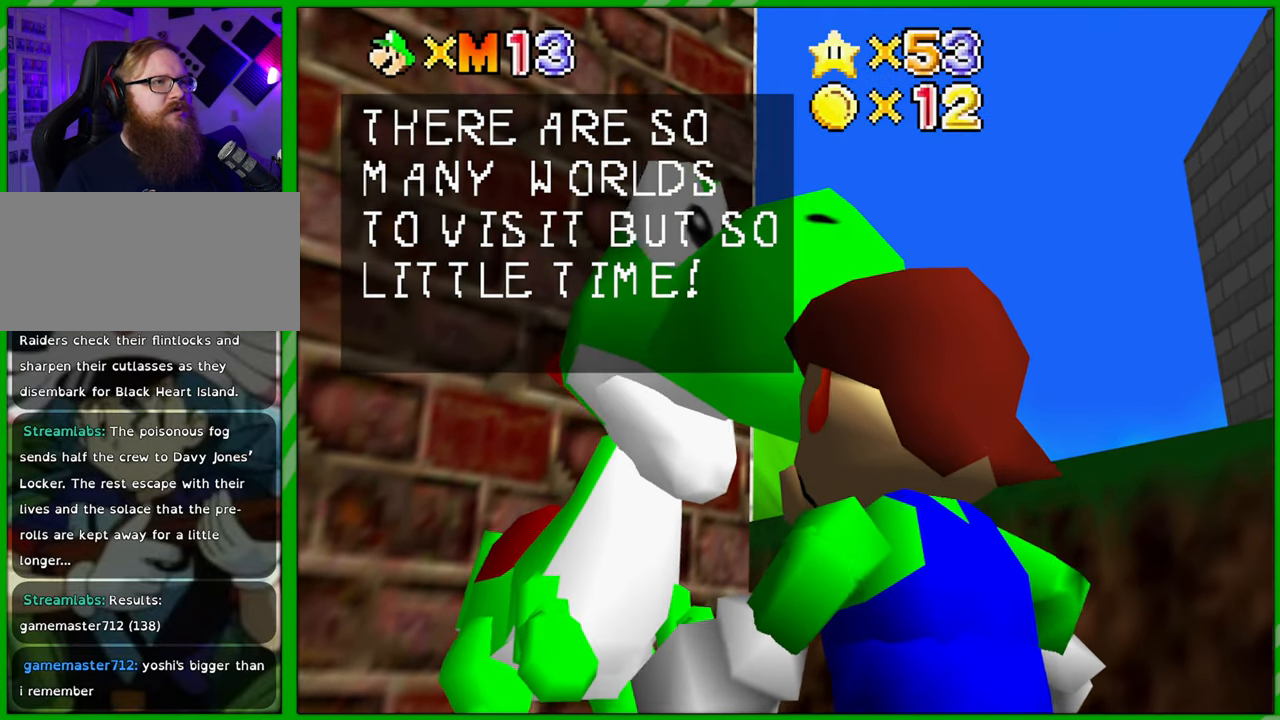
{"buttons": [], "left_stick": "center", "events": []}
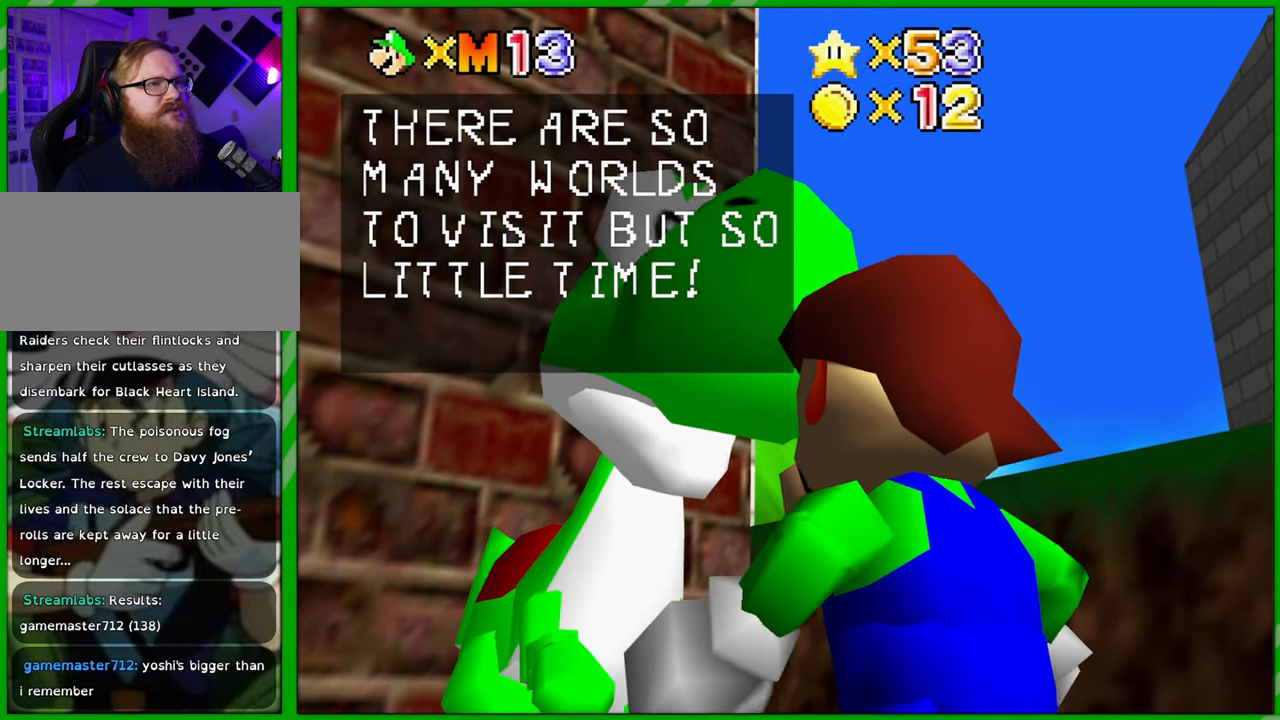
{"buttons": [], "left_stick": "center", "events": []}
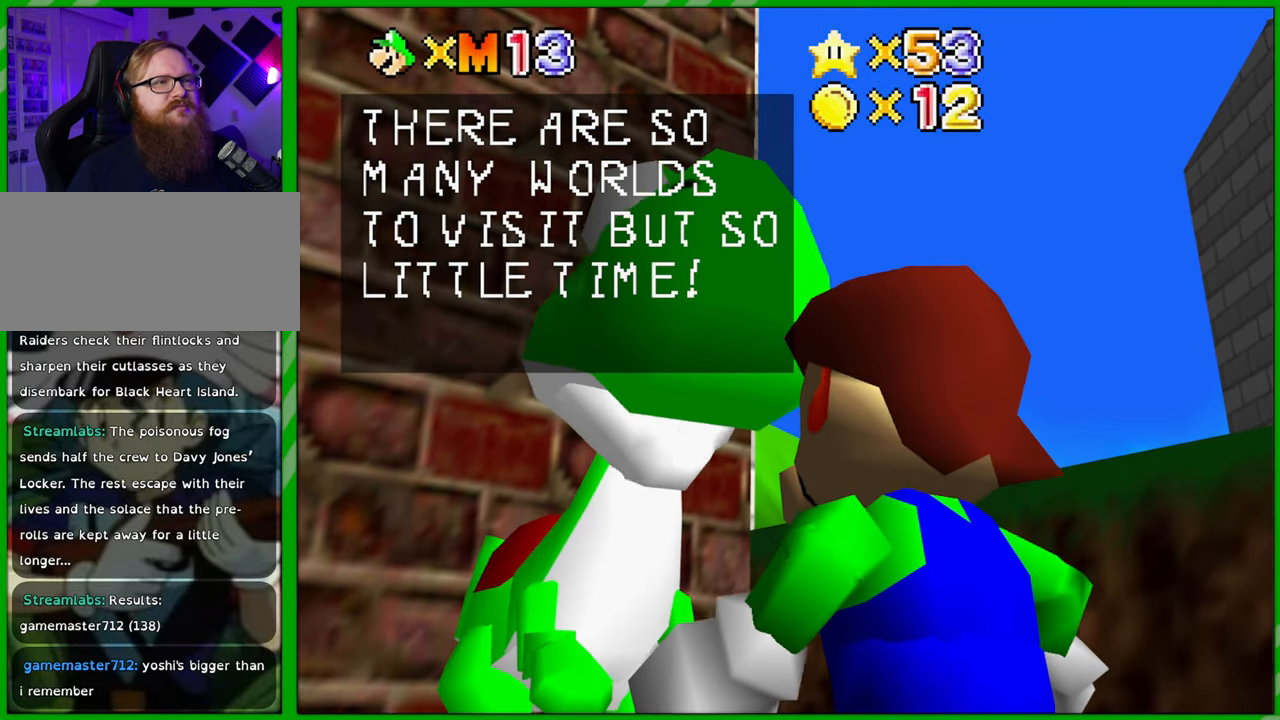
{"buttons": [], "left_stick": "center", "events": [[267, "A", "down"], [383, "A", "up"]]}
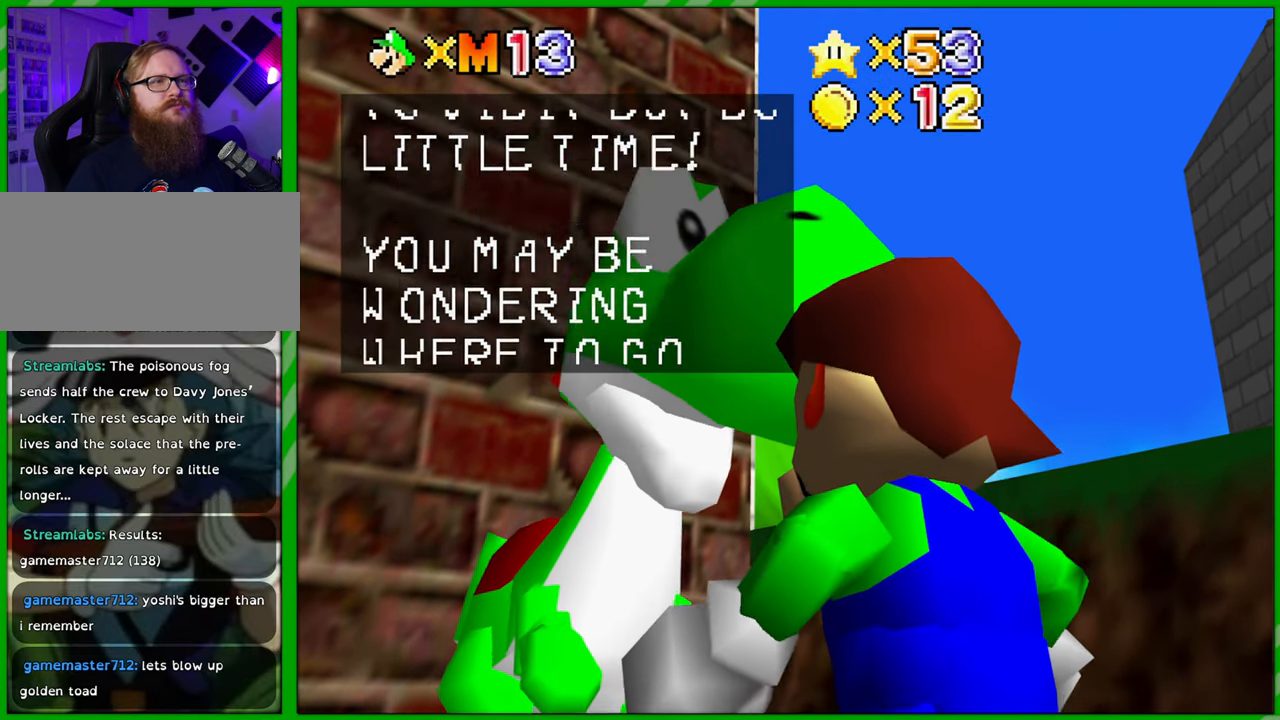
{"buttons": [], "left_stick": "center", "events": []}
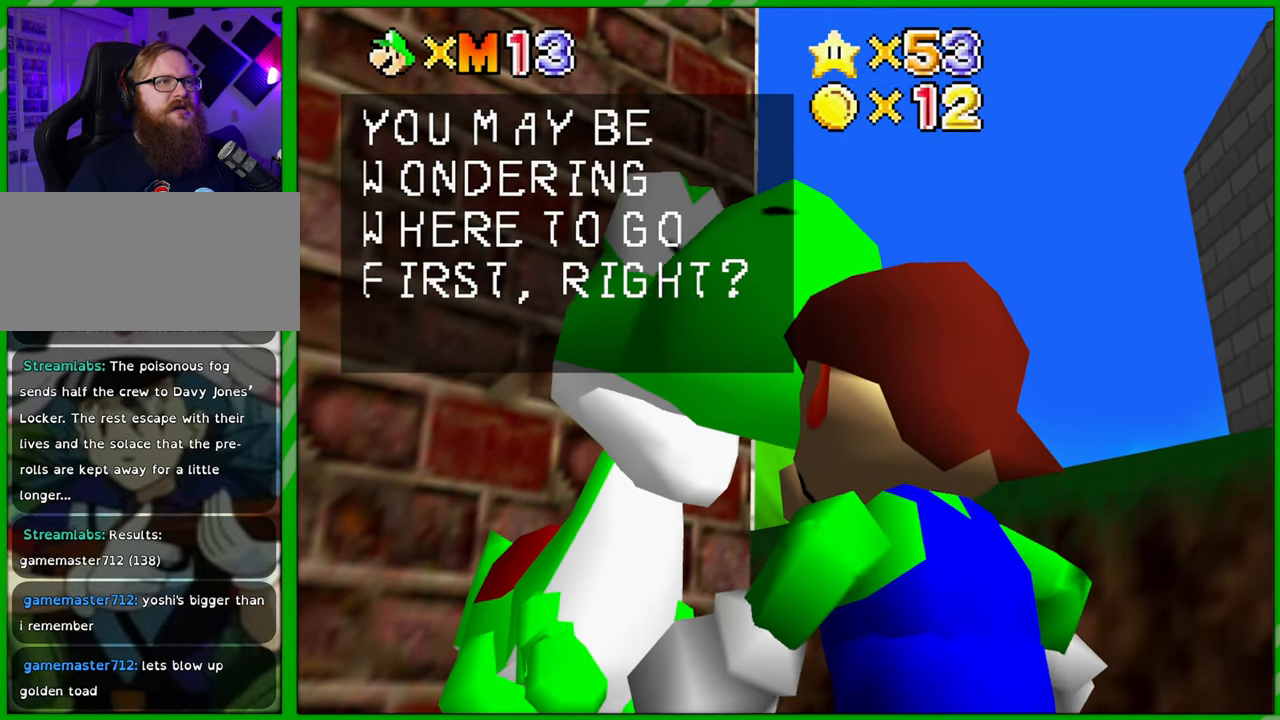
{"buttons": [], "left_stick": "center", "events": []}
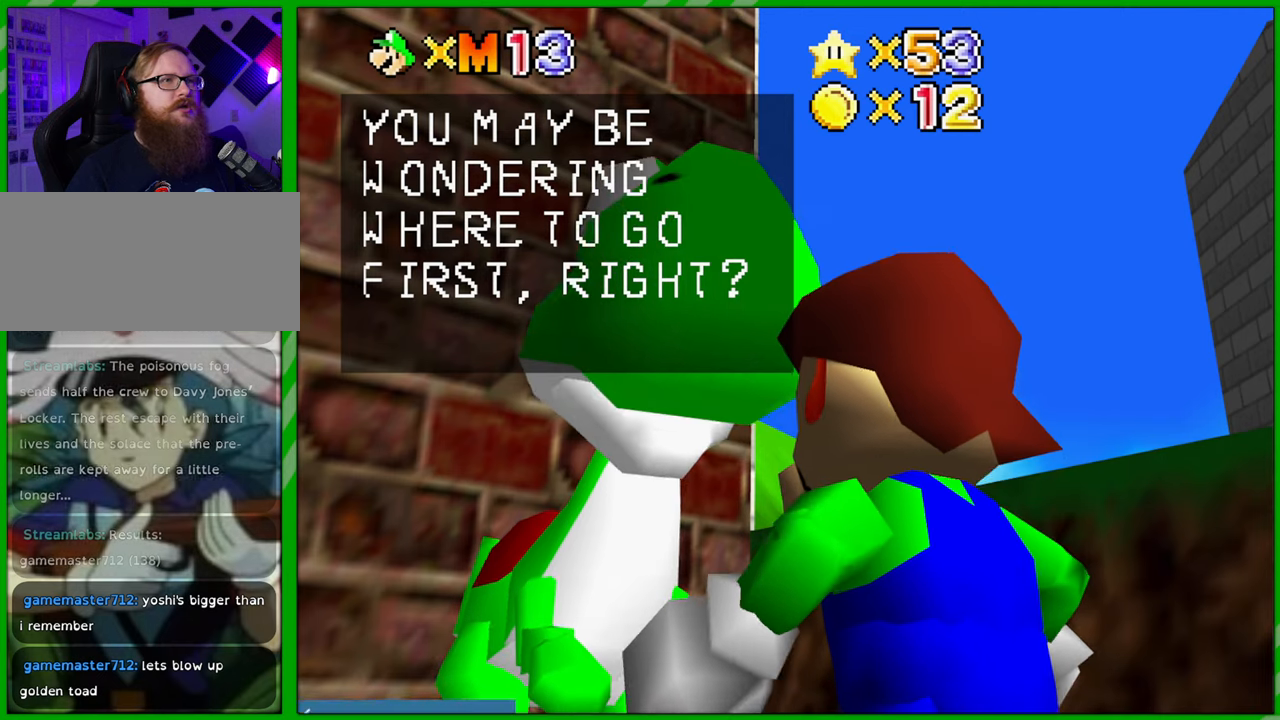
{"buttons": [], "left_stick": "center", "events": []}
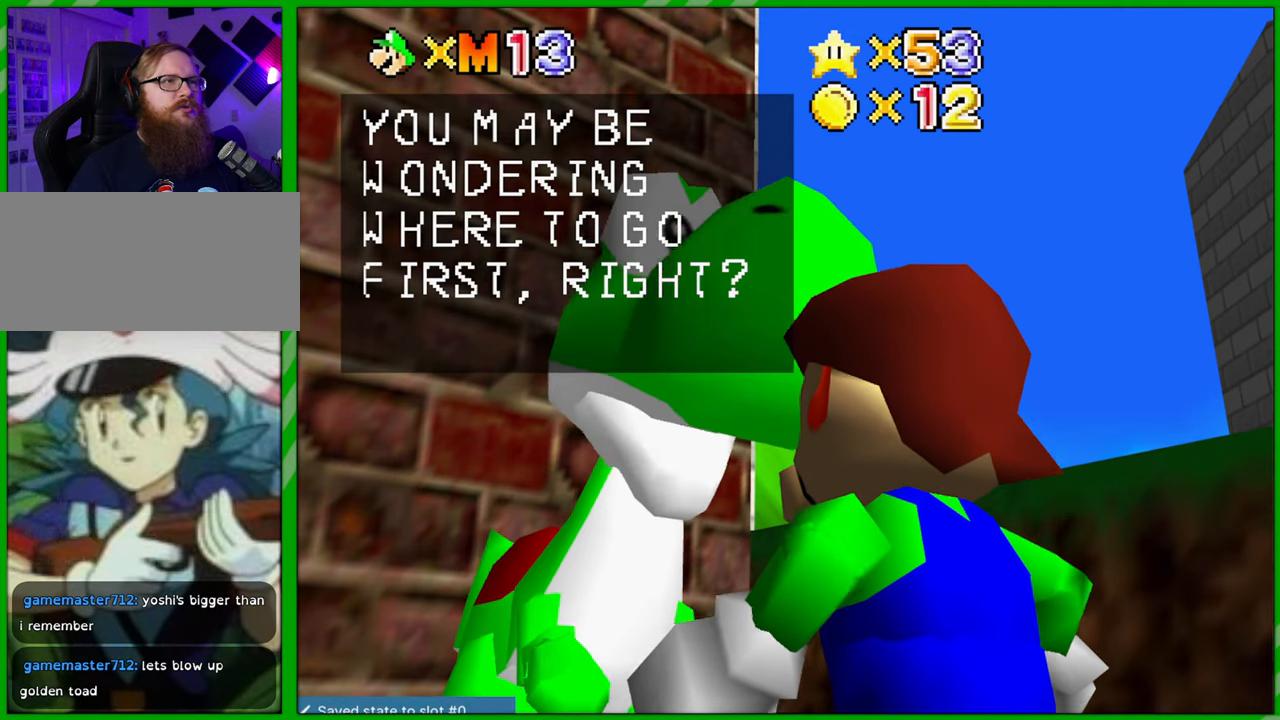
{"buttons": [], "left_stick": "center", "events": []}
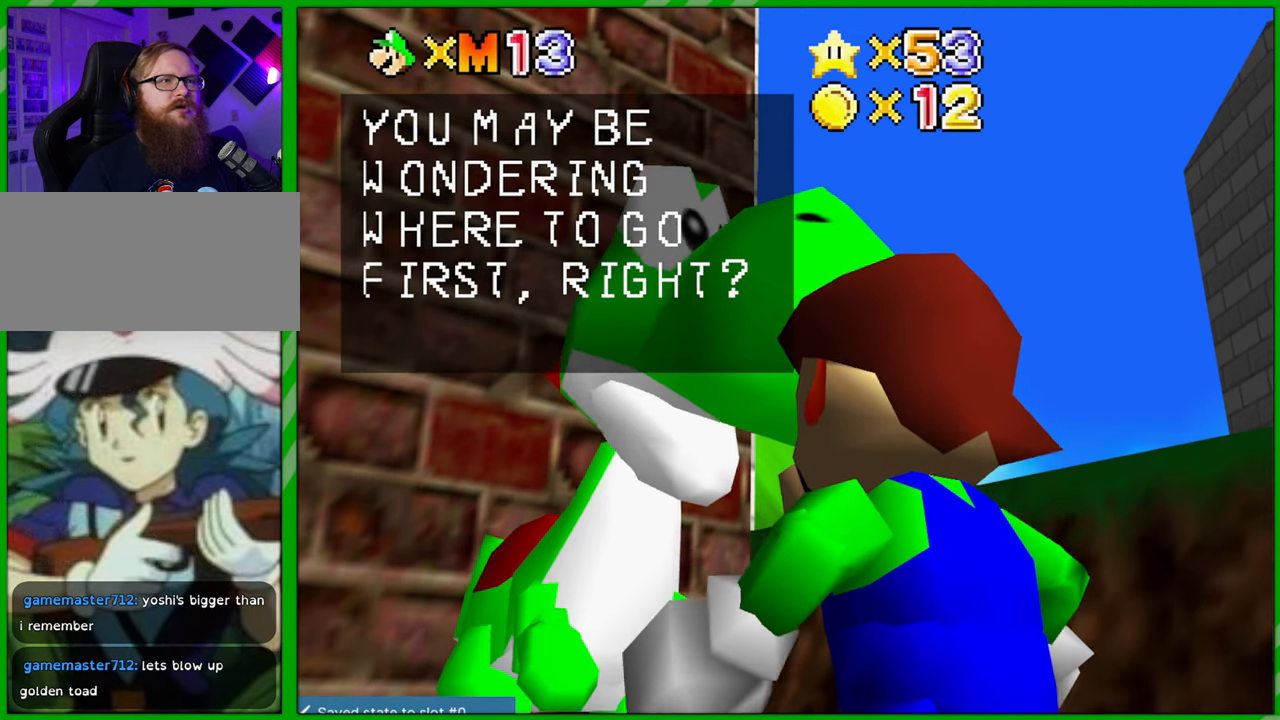
{"buttons": [], "left_stick": "center", "events": [[117, "A", "down"], [233, "A", "up"]]}
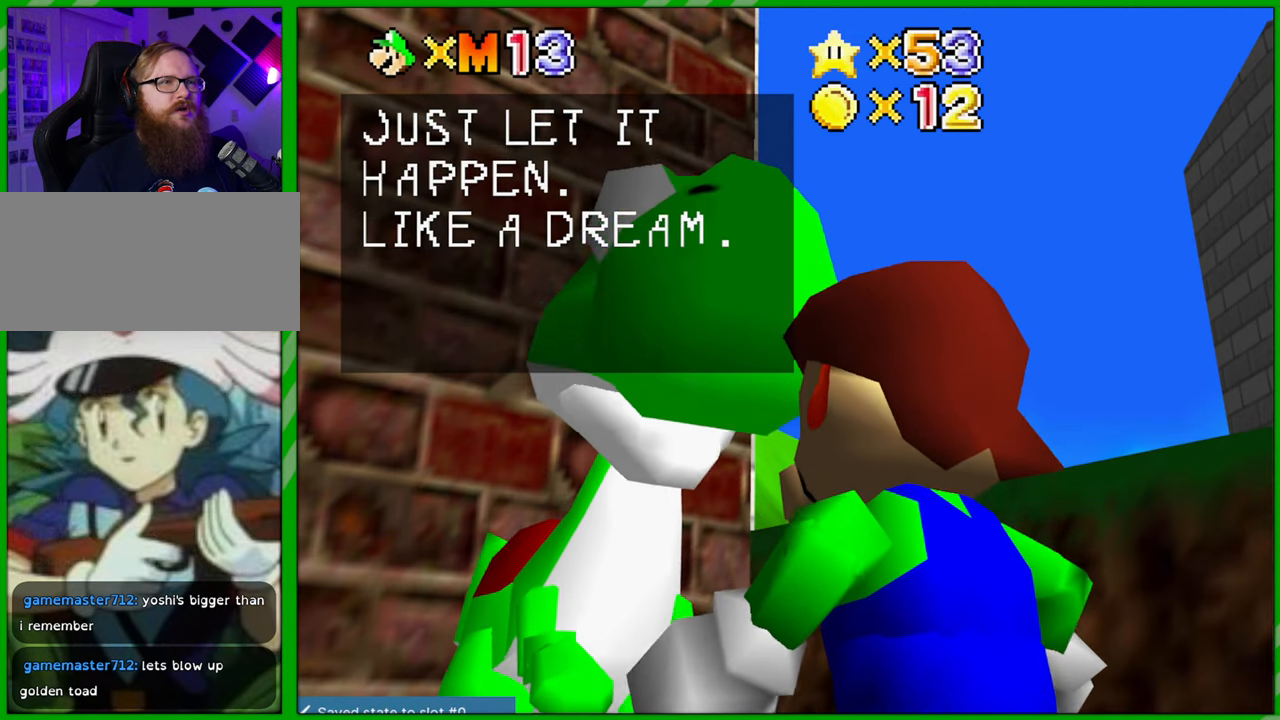
{"buttons": [], "left_stick": "center", "events": []}
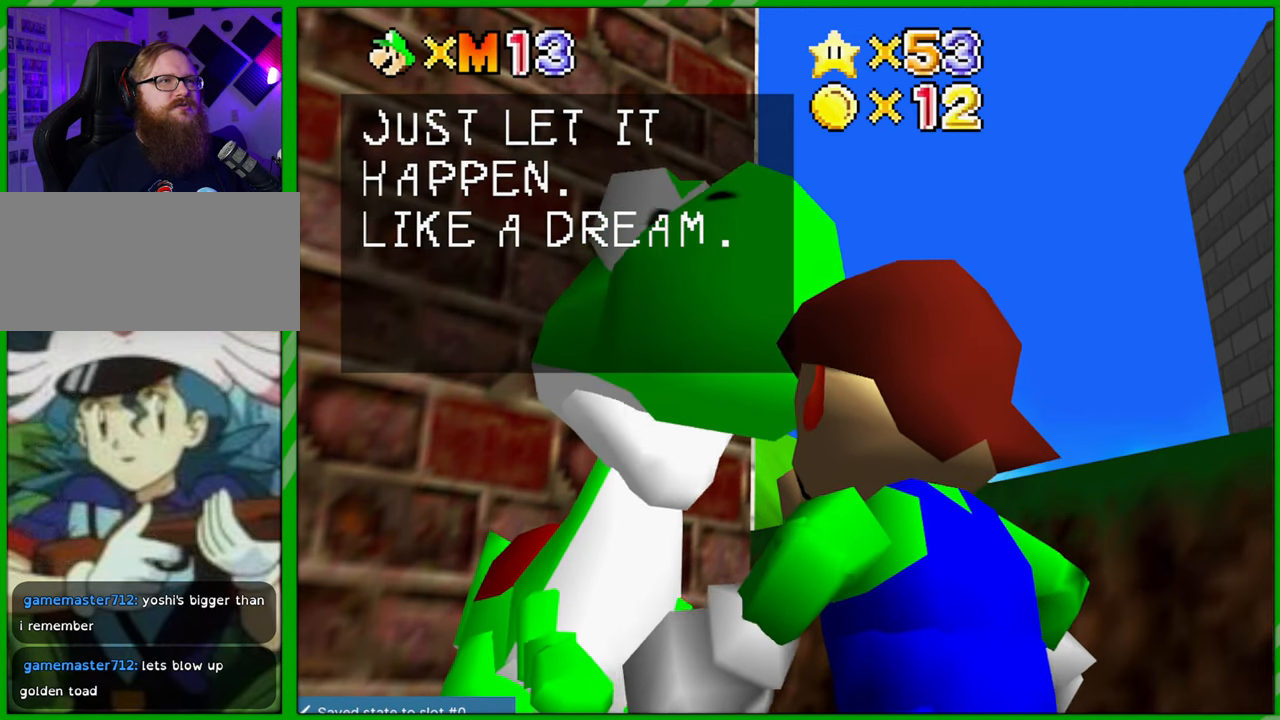
{"buttons": [], "left_stick": "center", "events": []}
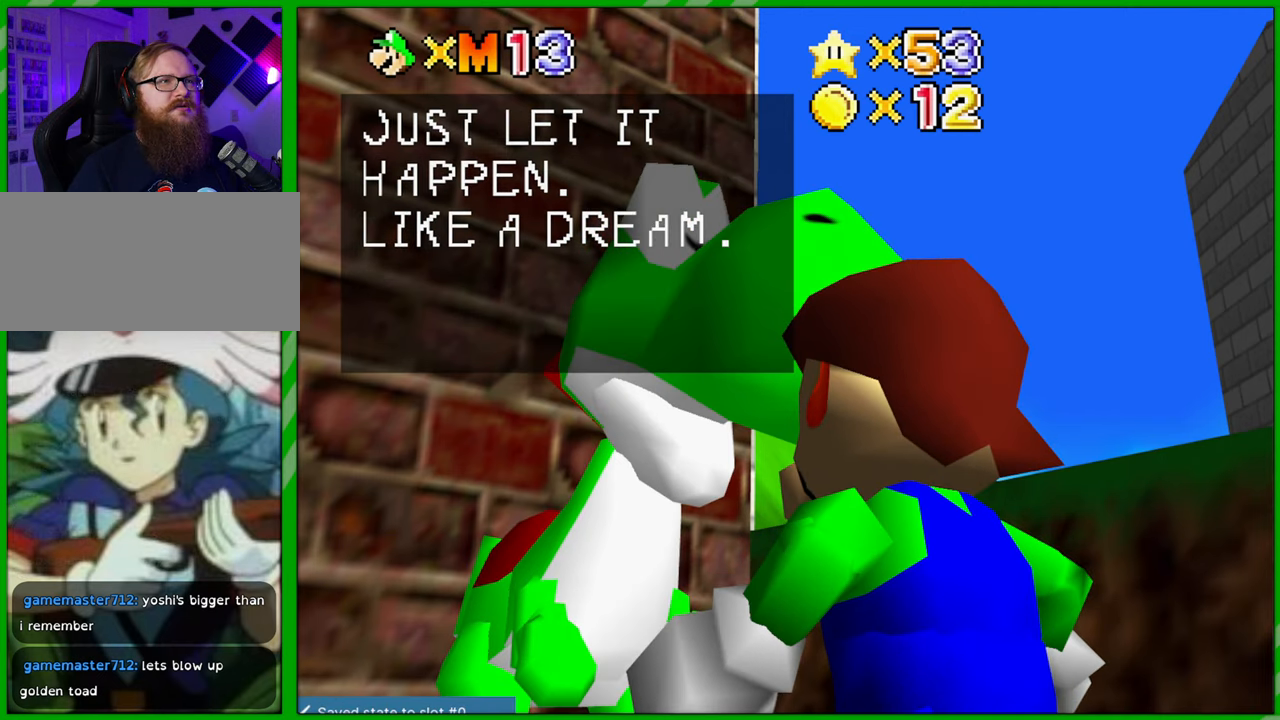
{"buttons": [], "left_stick": "center", "events": []}
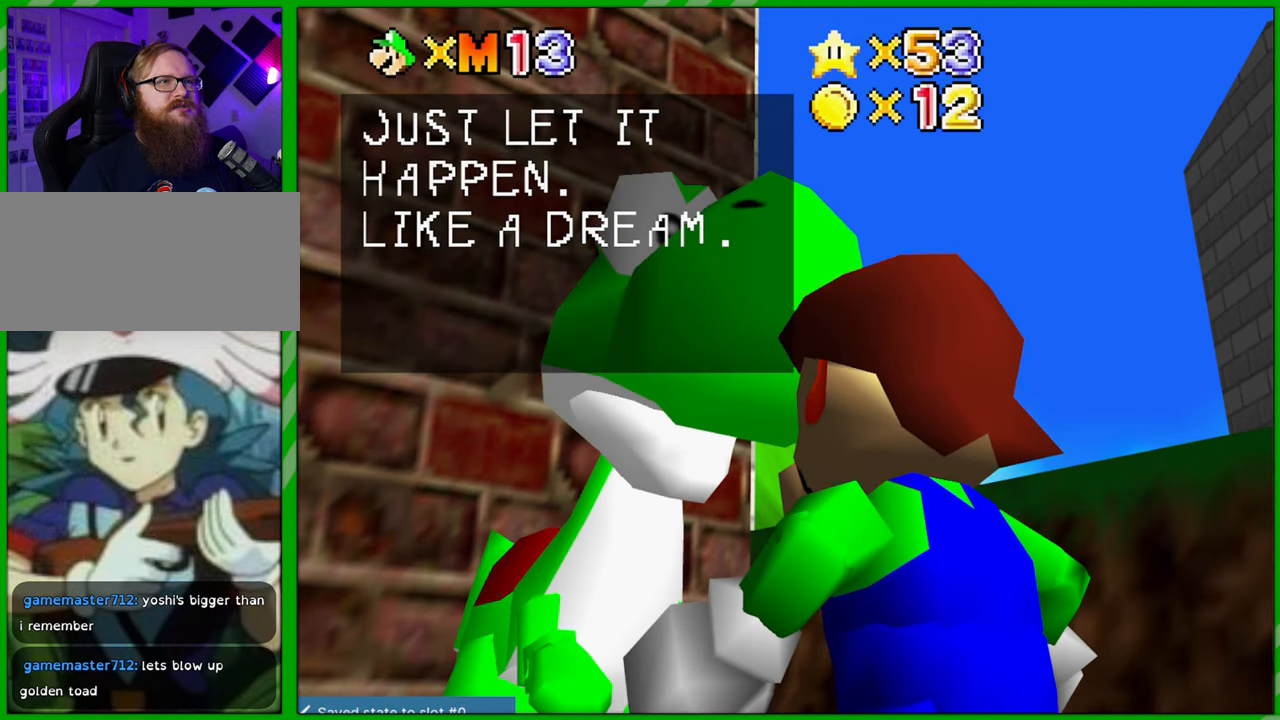
{"buttons": [], "left_stick": "center", "events": []}
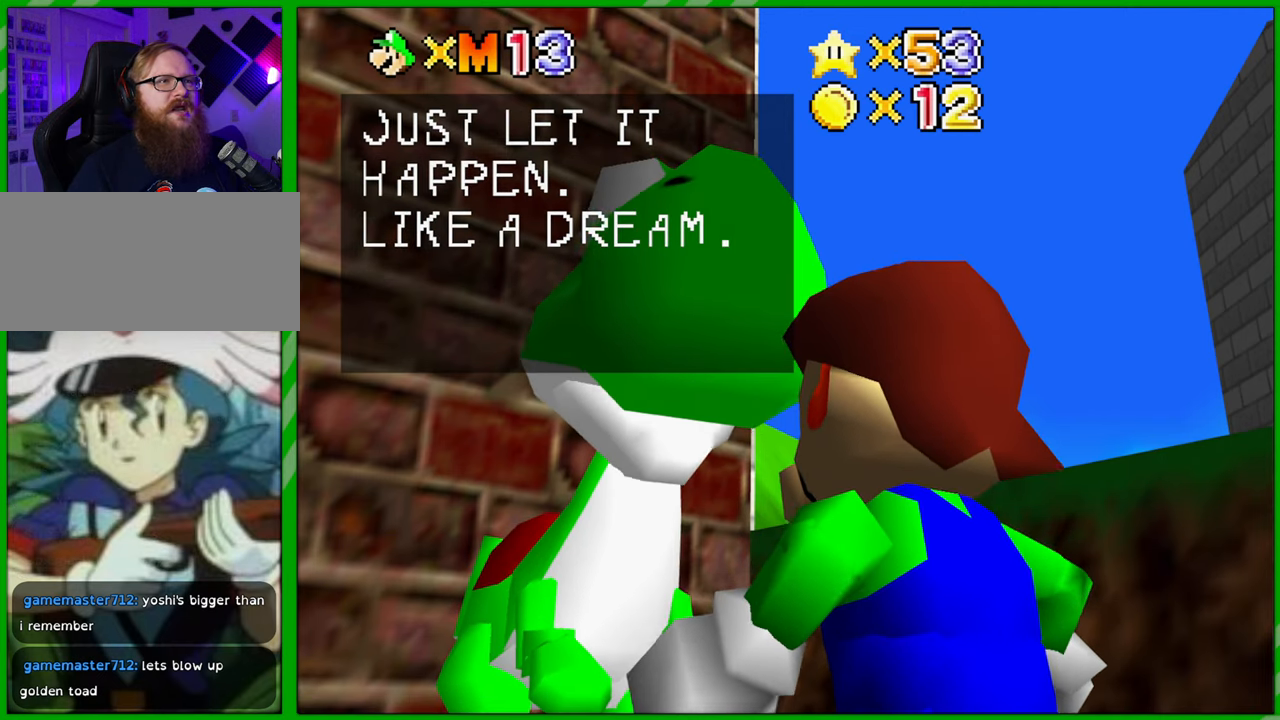
{"buttons": [], "left_stick": "center", "events": [[283, "A", "down"], [417, "A", "up"]]}
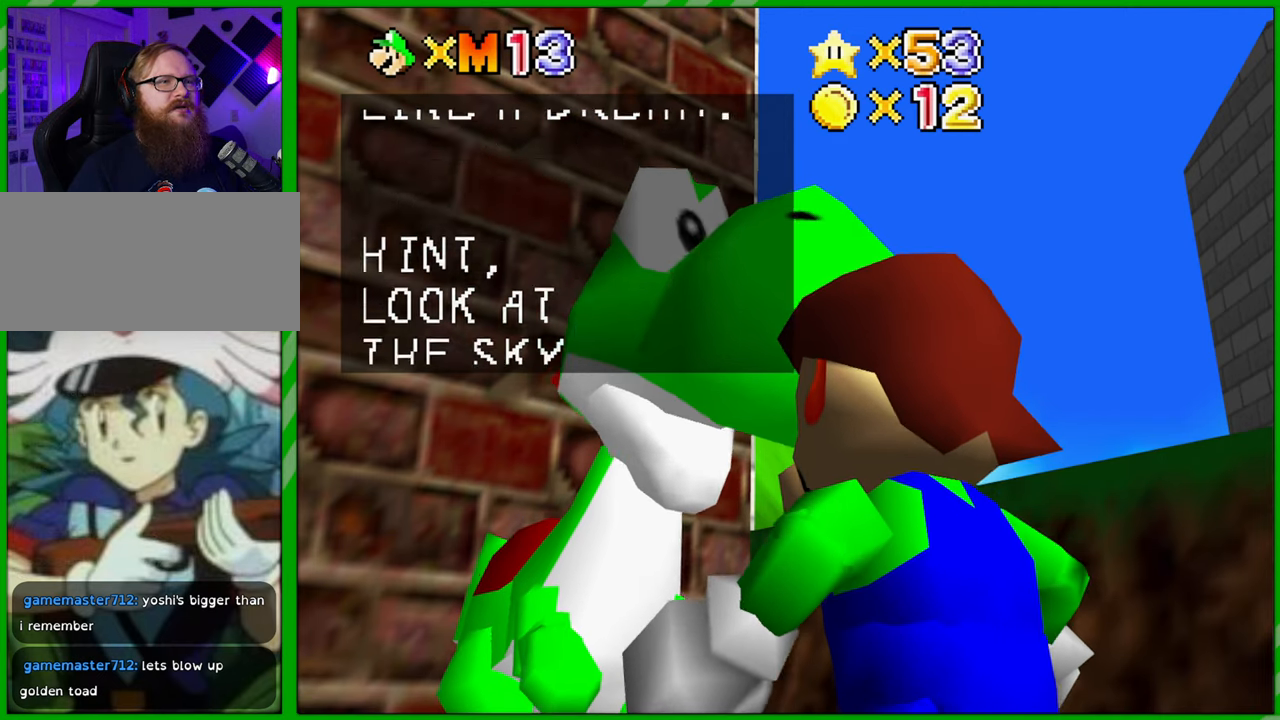
{"buttons": [], "left_stick": "center", "events": []}
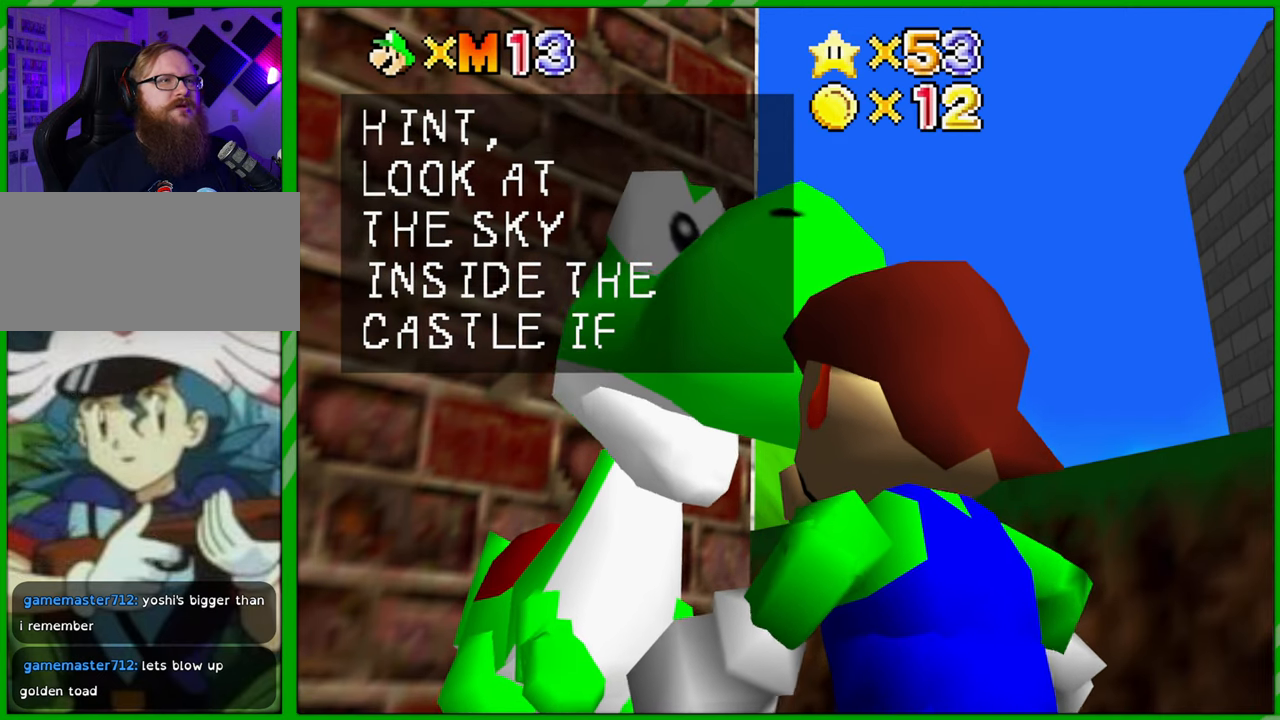
{"buttons": [], "left_stick": "center", "events": []}
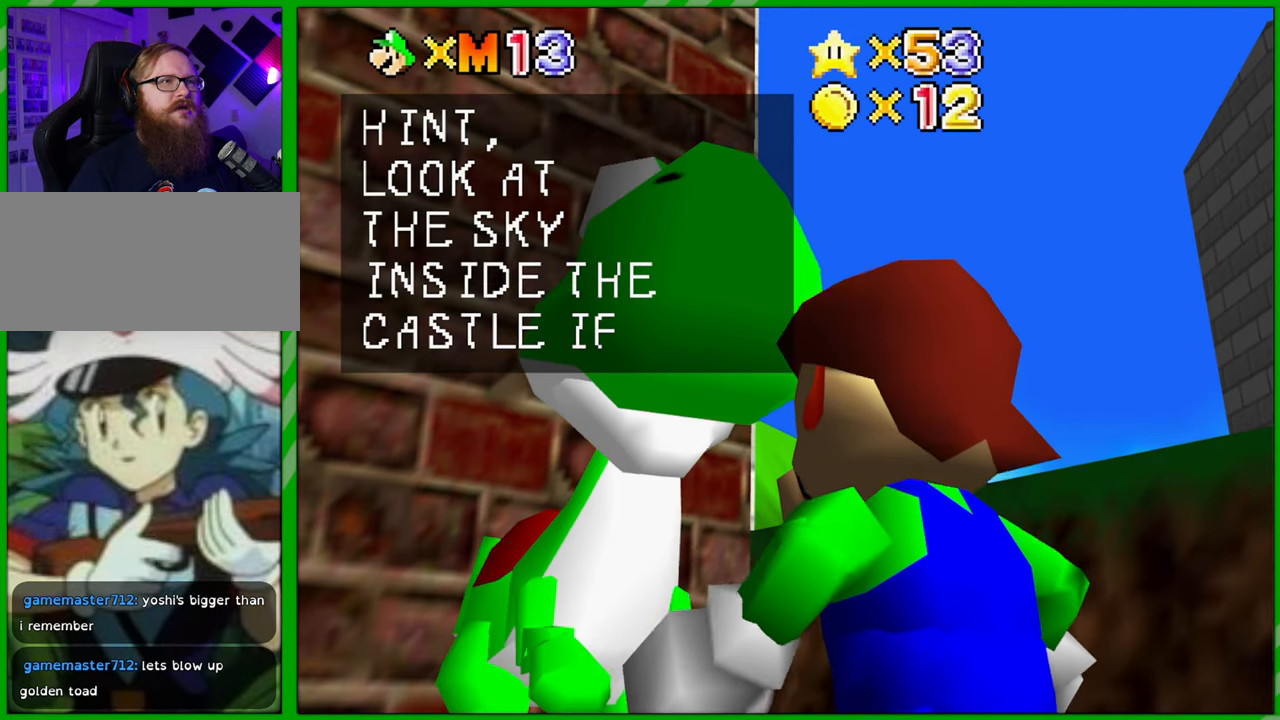
{"buttons": [], "left_stick": "center", "events": []}
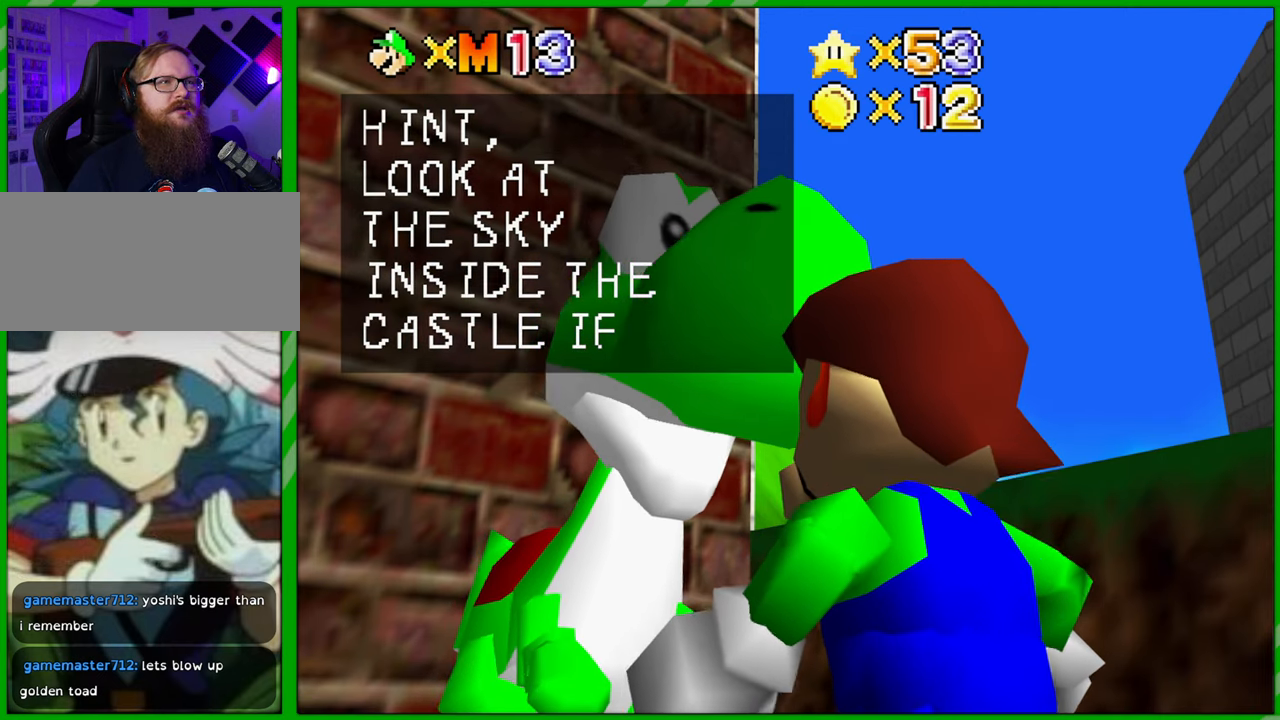
{"buttons": [], "left_stick": "center", "events": []}
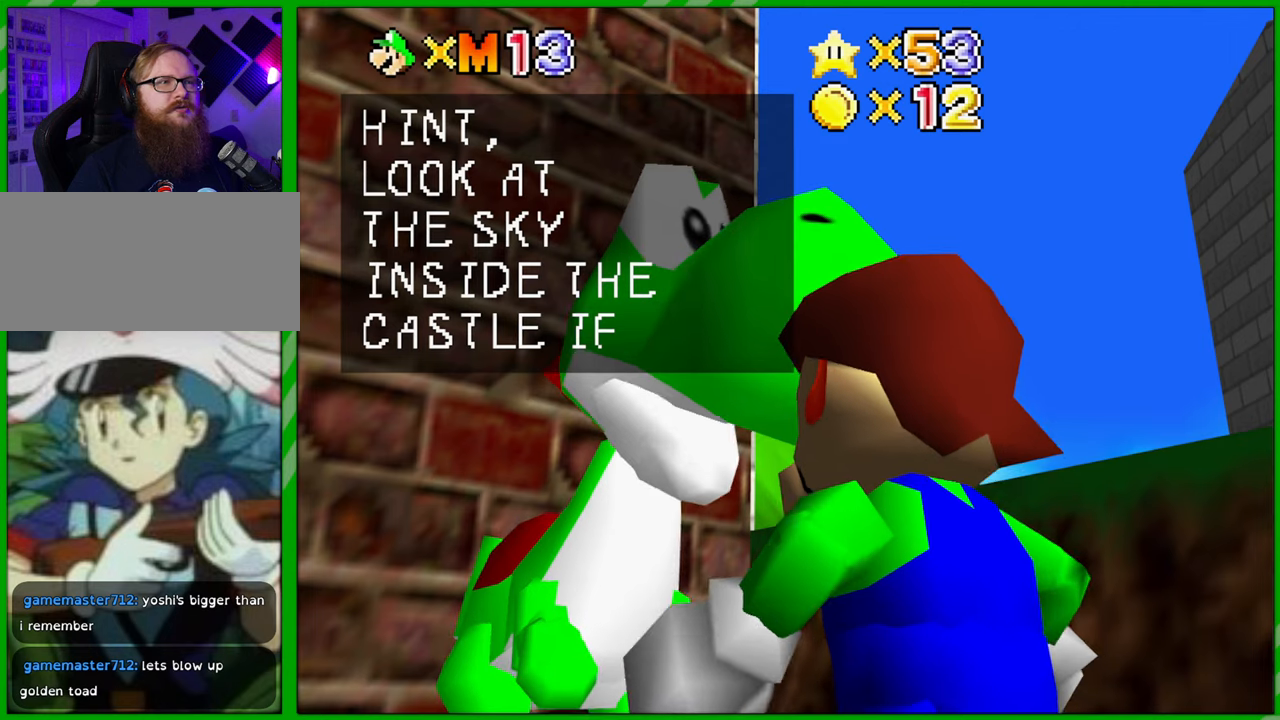
{"buttons": [], "left_stick": "center", "events": []}
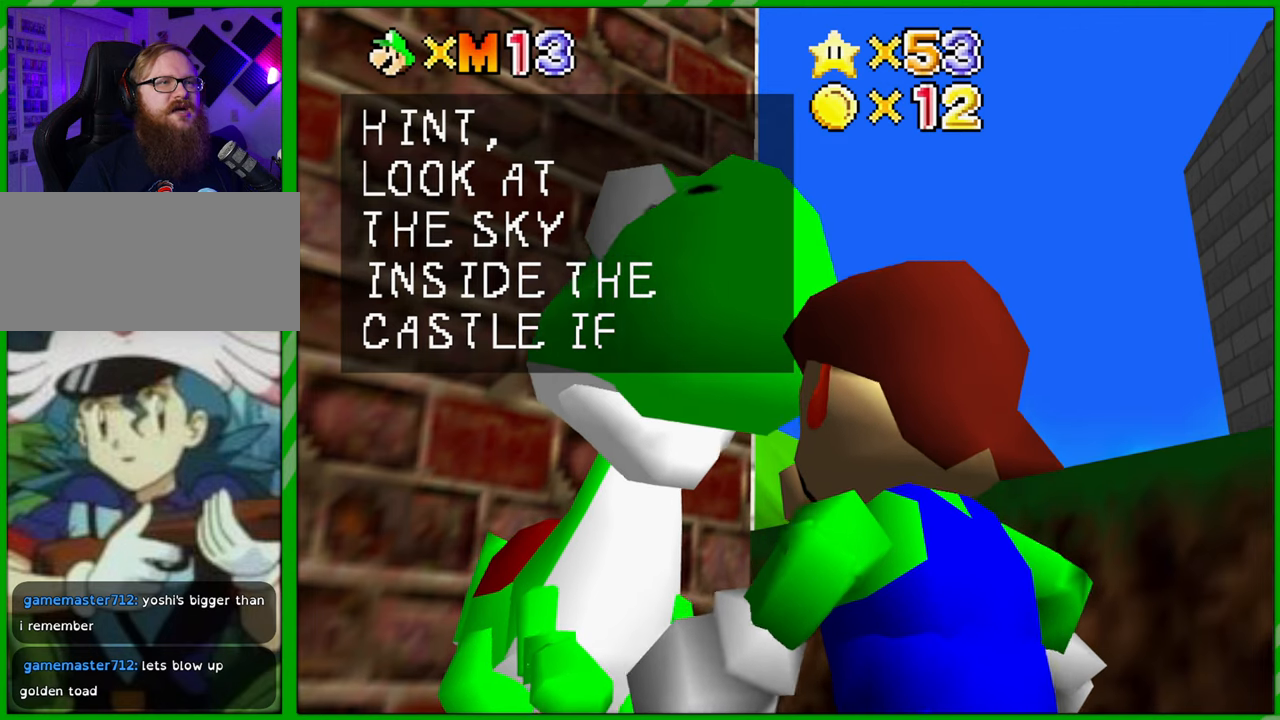
{"buttons": [], "left_stick": "center", "events": [[83, "A", "down"], [233, "A", "up"]]}
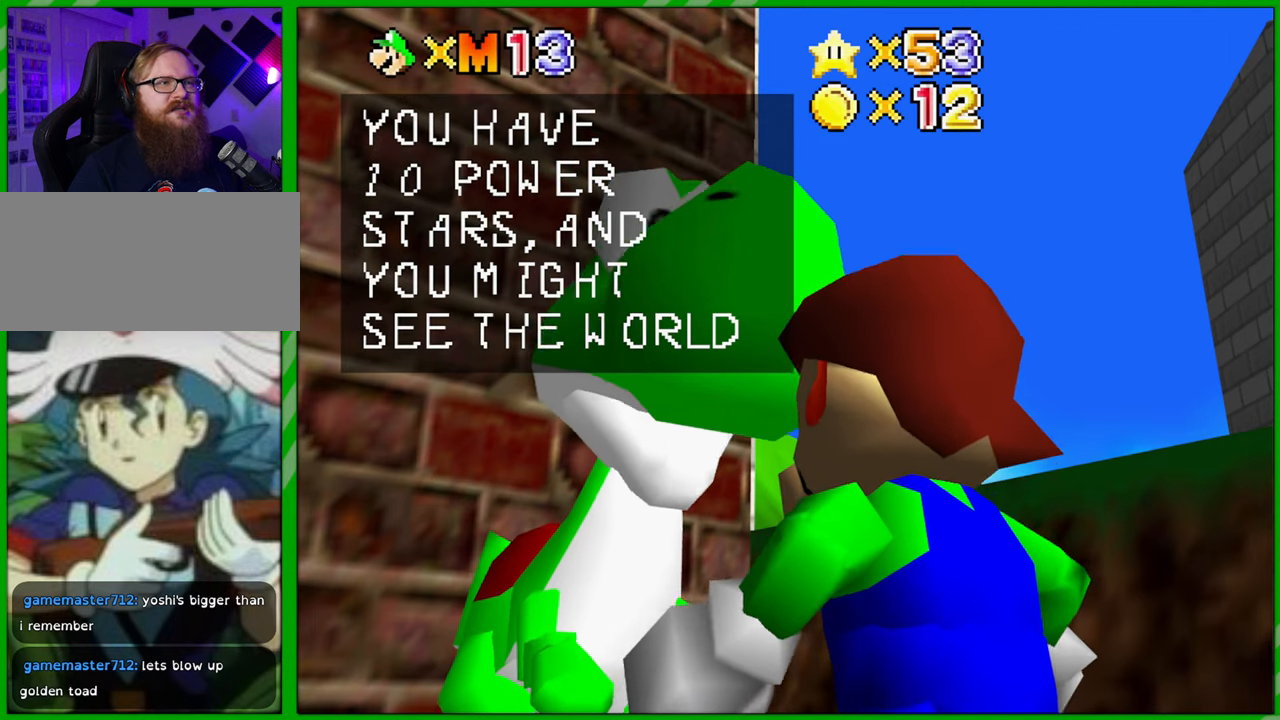
{"buttons": [], "left_stick": "center", "events": []}